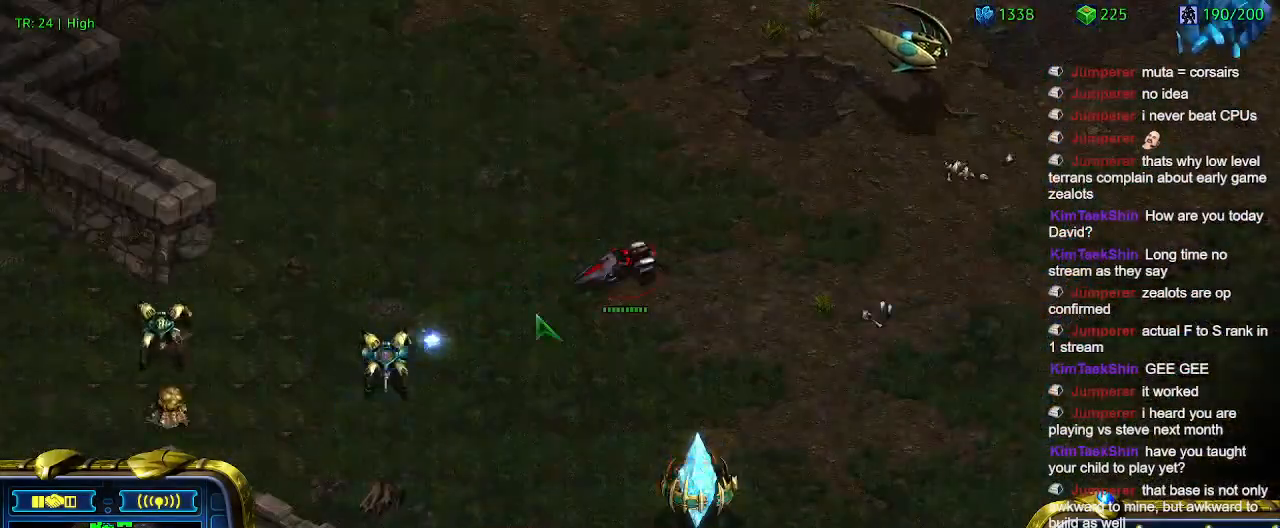
Gameplay with keyboard; each line is a JSON object with the keys held at the frame after it. "events" lists presses ("down") and releases ("up") of "1", "2", "3", "4", "5", "6", "a", "c", "ctrl", "d", "e", "f2", "f3", "q", "s", "t", "w", "x" and "z" between this image and that frame as [ms after this image, input, new state], when the widget could be followed in between. No other keys are recorded. Mouse input is not recorded.
{"keys": [], "events": []}
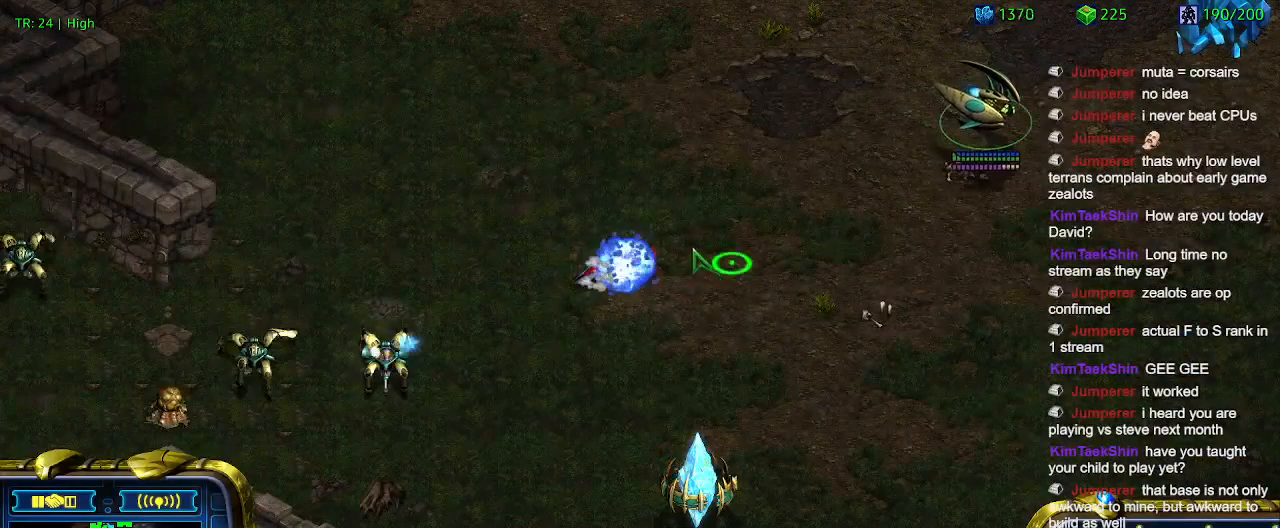
{"keys": [], "events": [[266, "a", "down"], [366, "a", "up"]]}
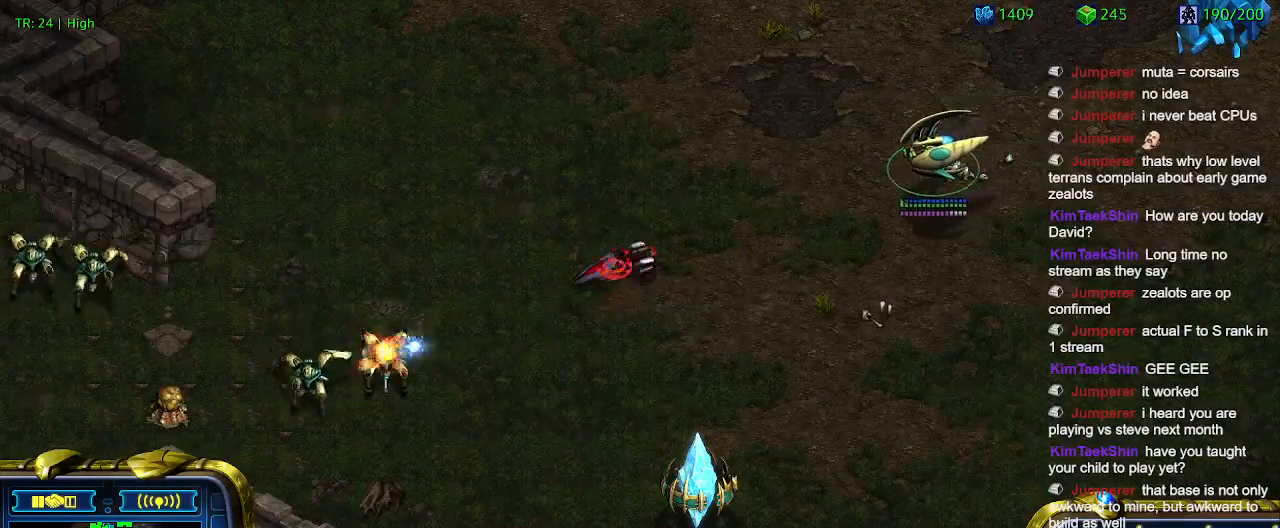
{"keys": [], "events": []}
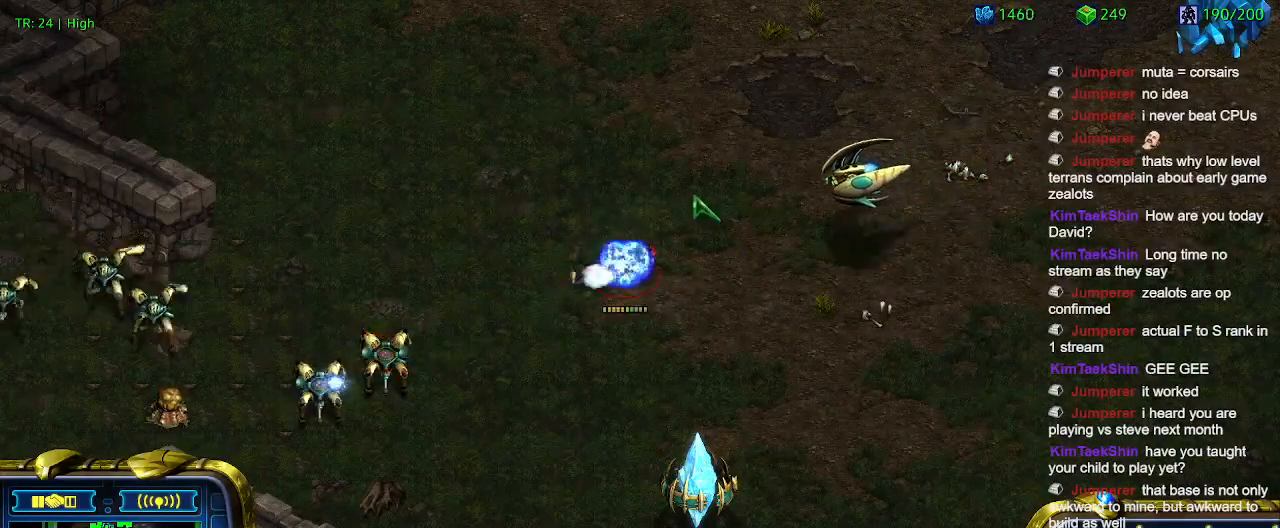
{"keys": [], "events": []}
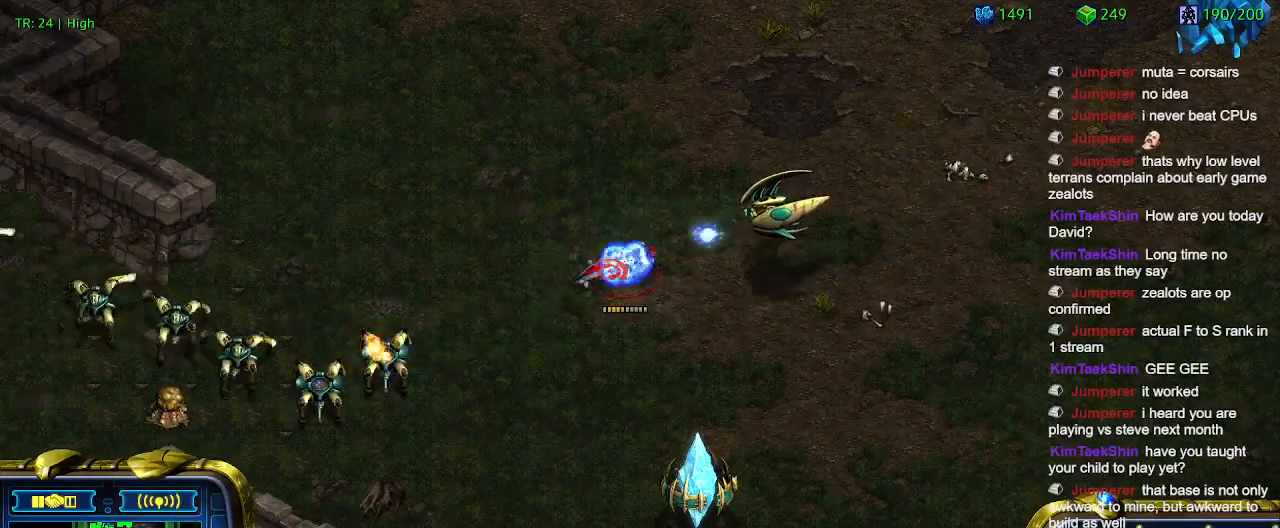
{"keys": [], "events": []}
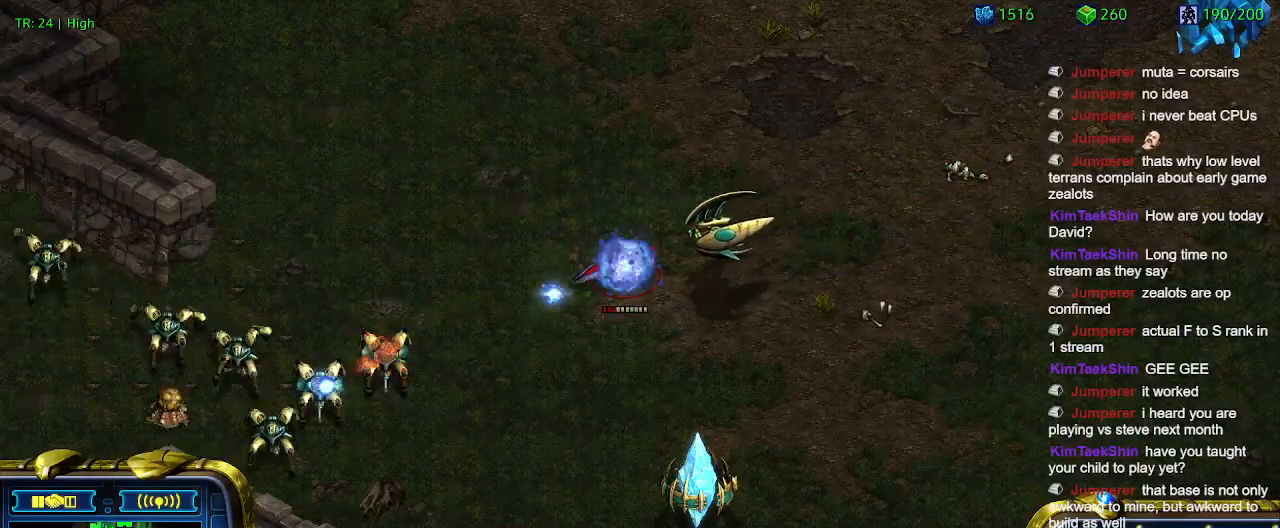
{"keys": [], "events": [[33, "1", "down"], [133, "1", "up"], [333, "a", "down"], [433, "a", "up"]]}
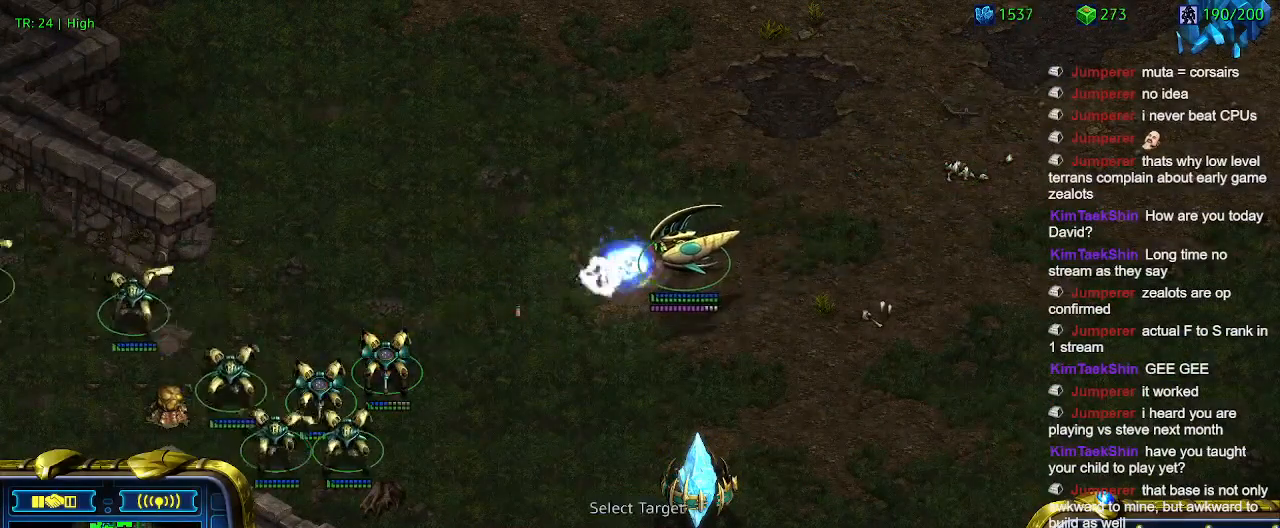
{"keys": [], "events": []}
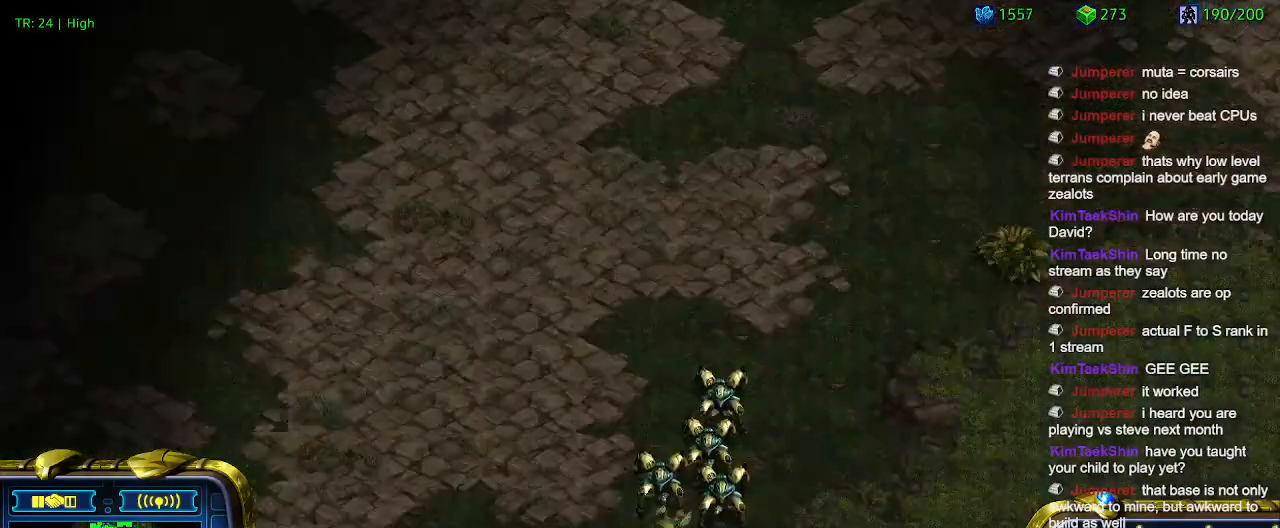
{"keys": ["3"], "events": [[100, "2", "down"], [166, "2", "up"], [266, "a", "down"], [366, "a", "up"], [466, "3", "down"]]}
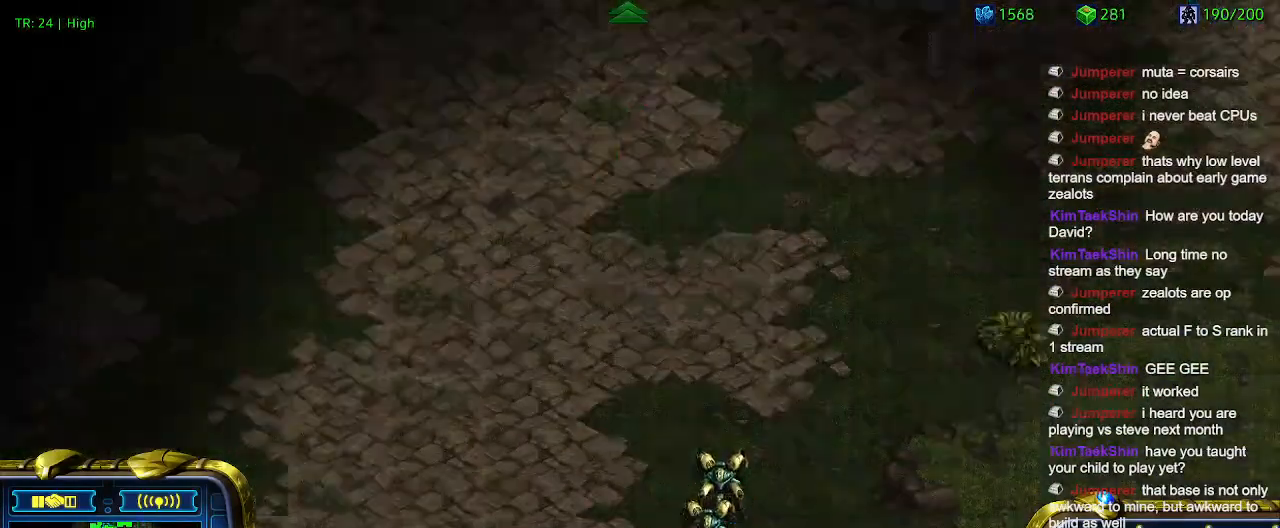
{"keys": [], "events": [[33, "3", "up"], [133, "a", "down"], [233, "a", "up"], [333, "4", "down"], [433, "4", "up"]]}
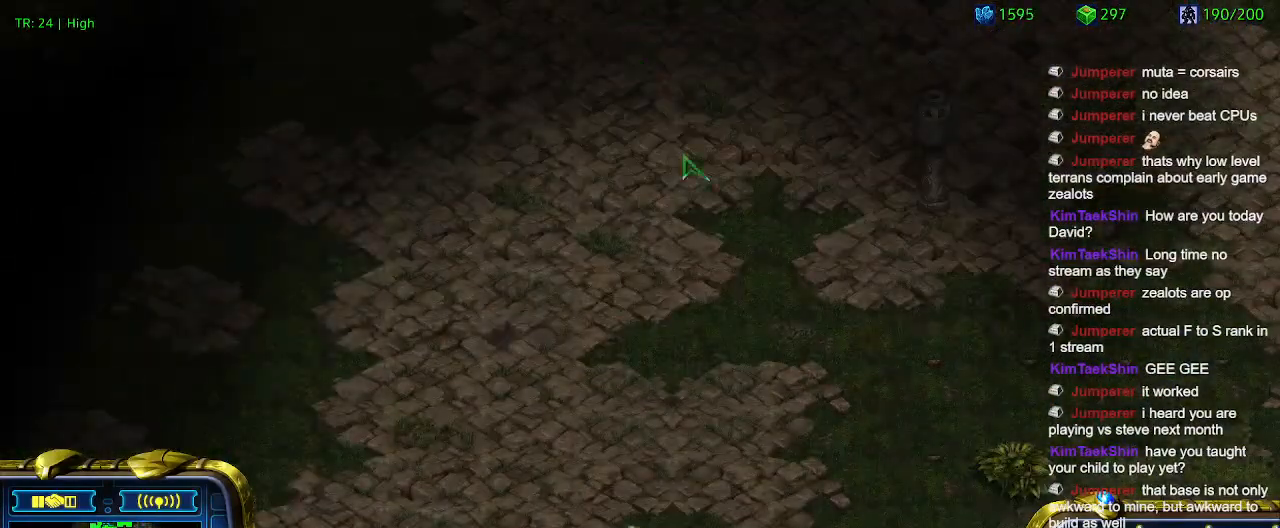
{"keys": [], "events": [[33, "a", "down"], [100, "a", "up"]]}
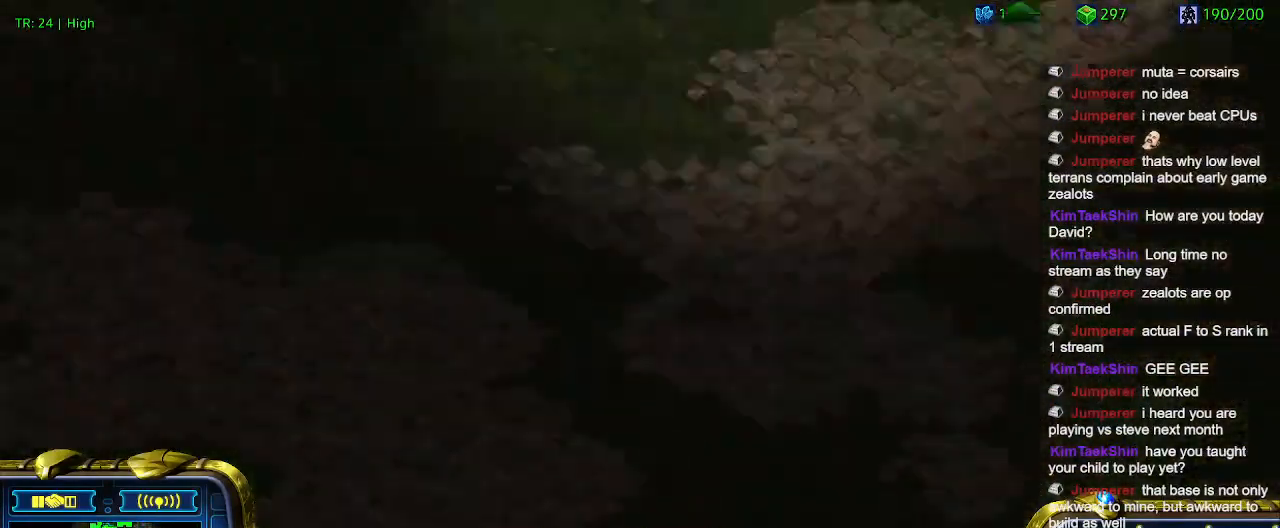
{"keys": [], "events": [[66, "5", "down"], [233, "5", "up"]]}
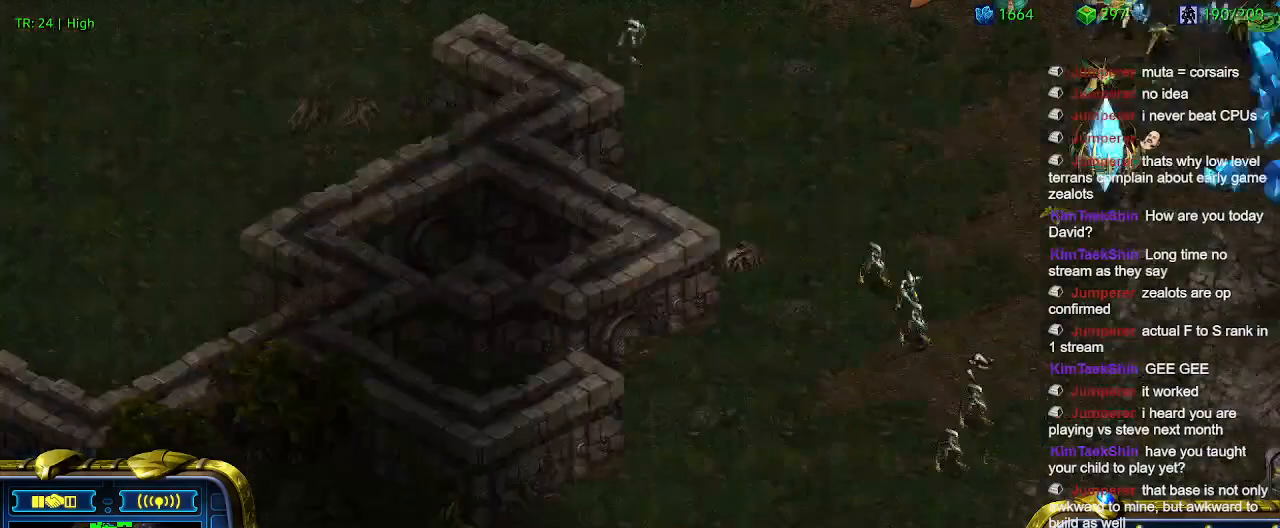
{"keys": [], "events": []}
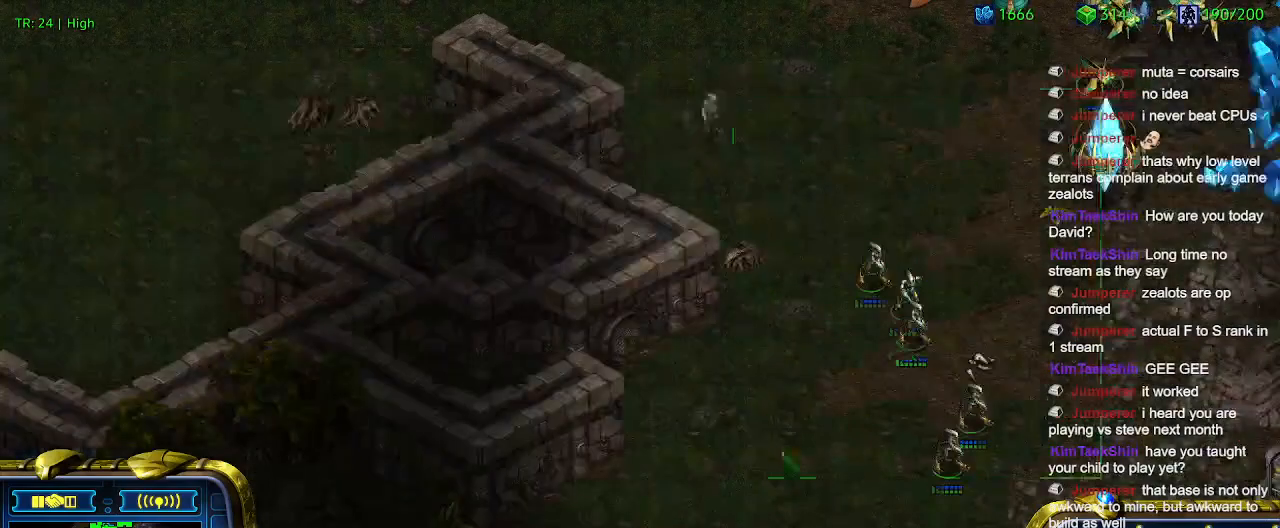
{"keys": [], "events": []}
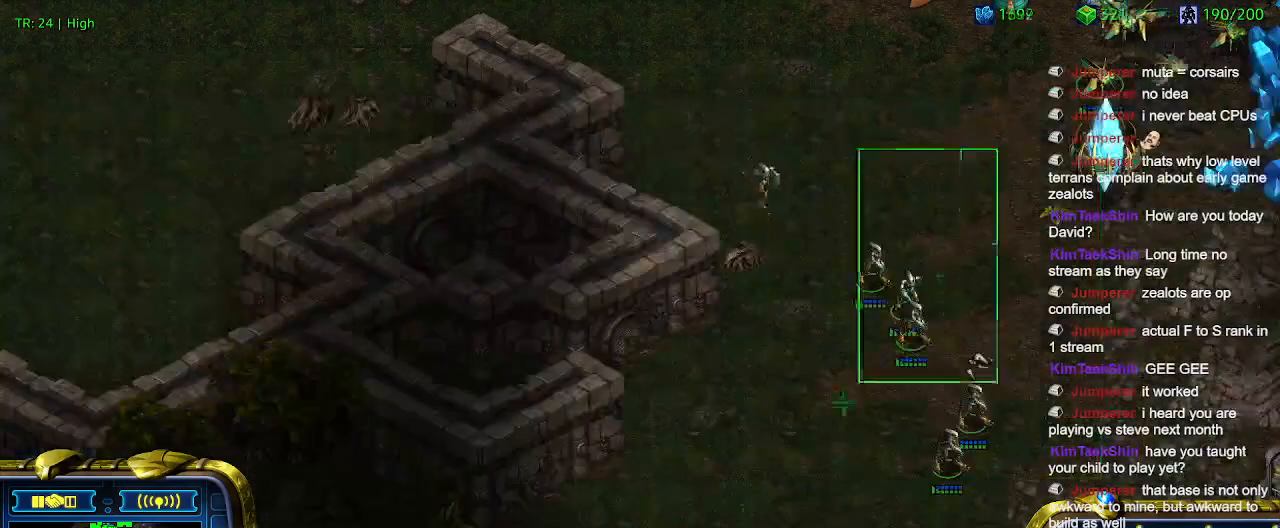
{"keys": [], "events": []}
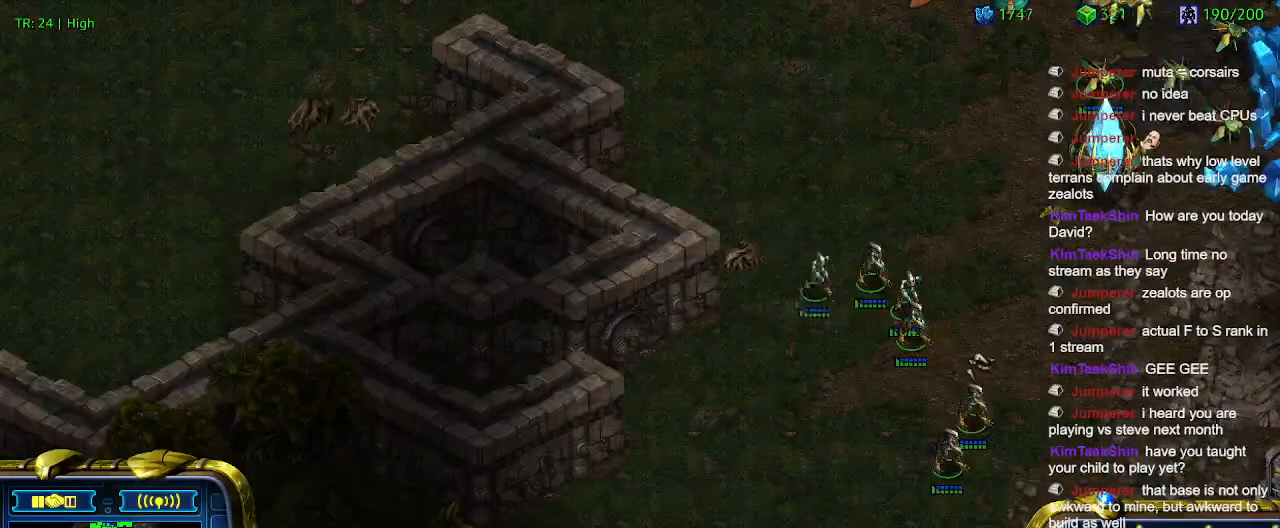
{"keys": ["5", "ctrl"], "events": [[333, "ctrl", "down"], [466, "5", "down"]]}
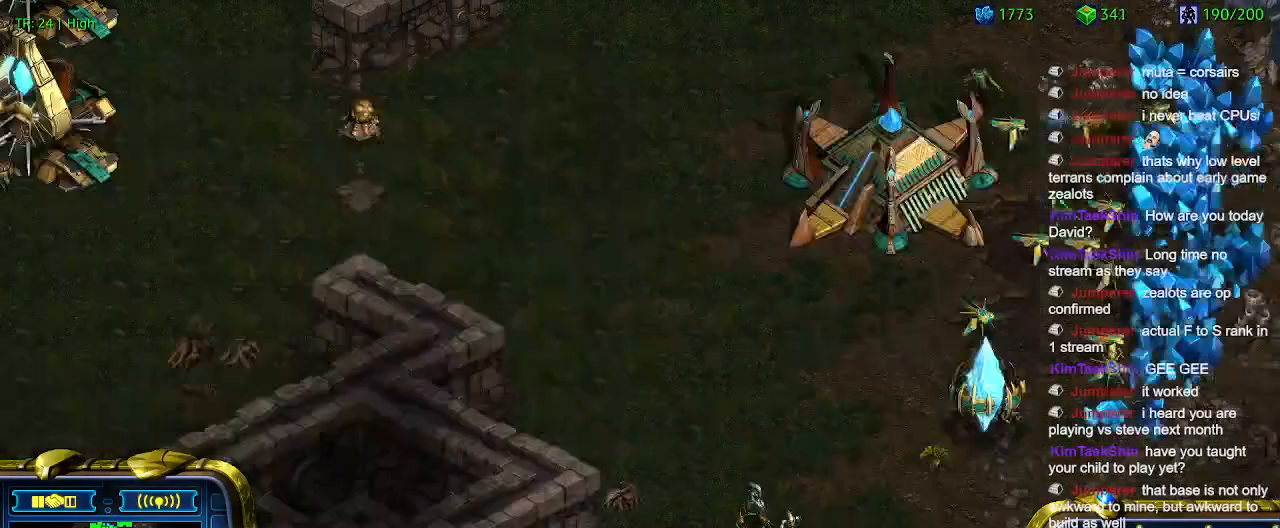
{"keys": [], "events": [[33, "5", "up"], [66, "ctrl", "up"], [400, "q", "down"], [500, "q", "up"]]}
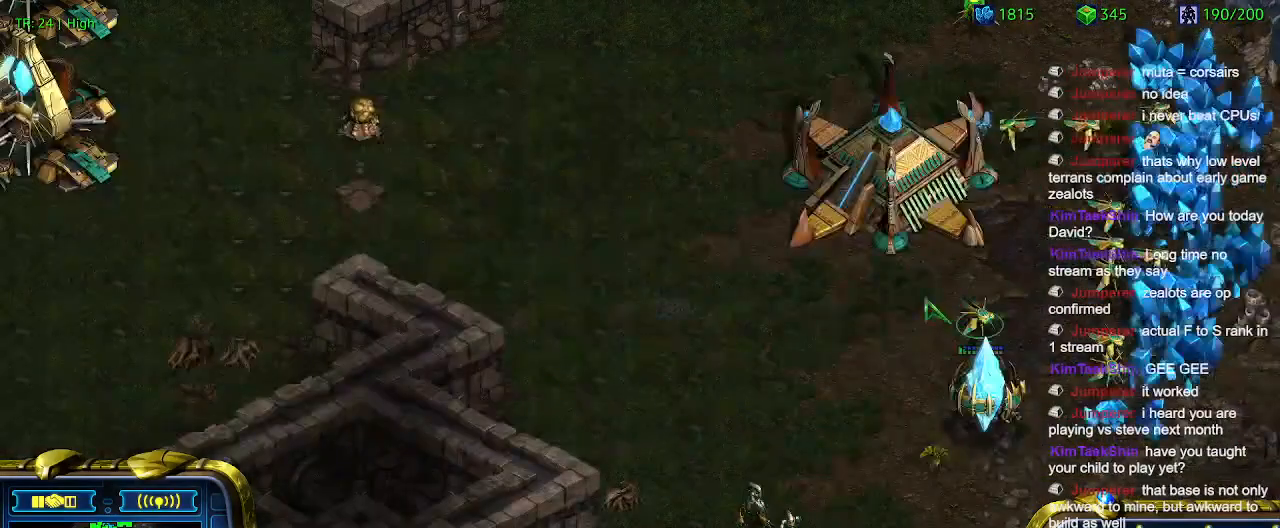
{"keys": [], "events": [[33, "s", "down"], [133, "s", "up"]]}
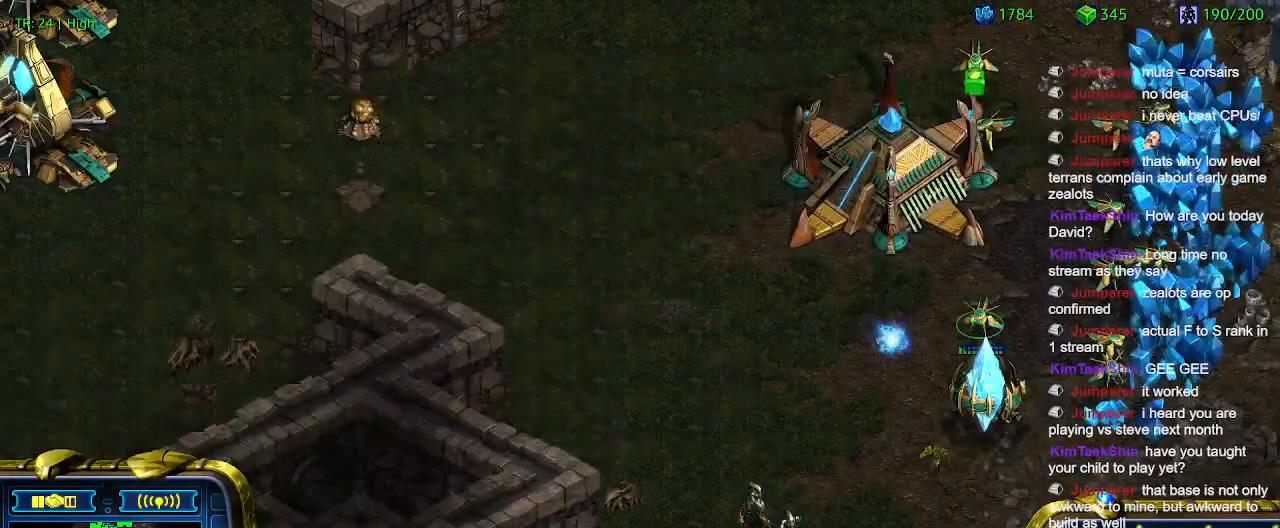
{"keys": [], "events": []}
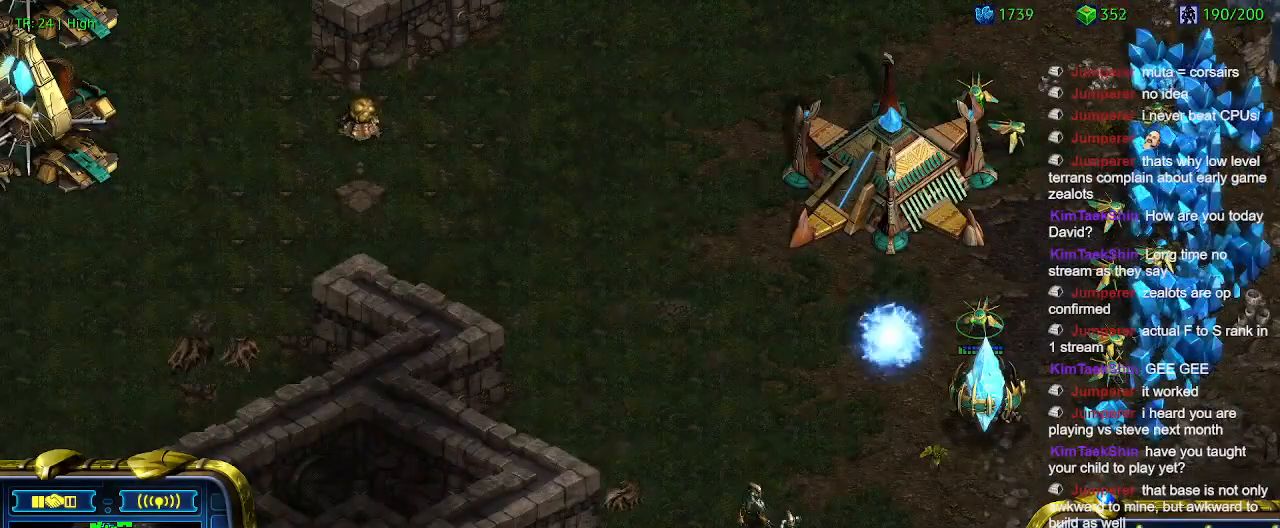
{"keys": [], "events": [[400, "1", "down"], [433, "1", "up"]]}
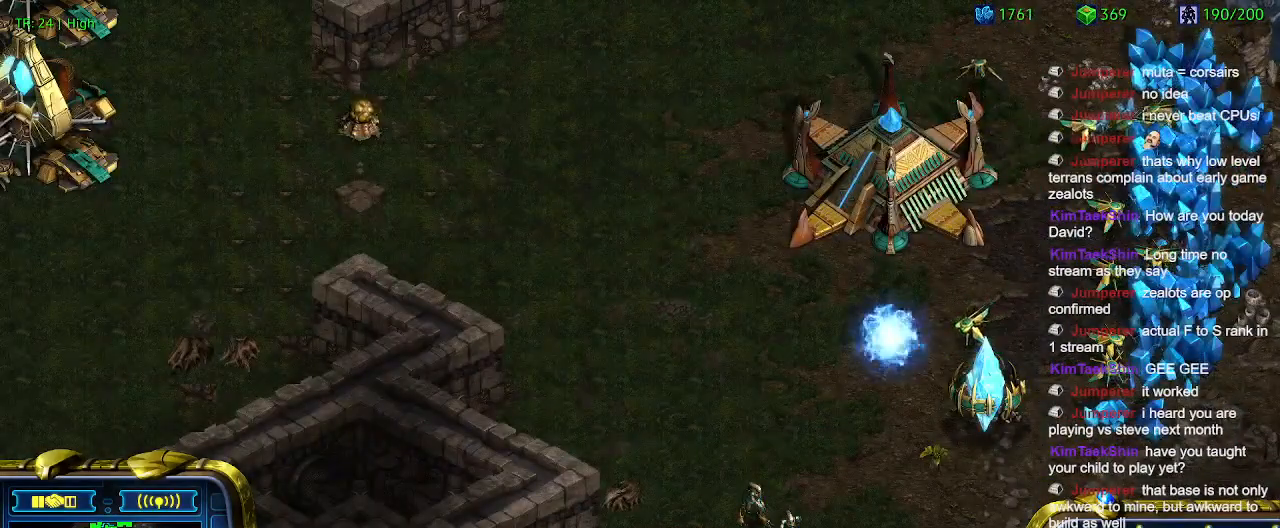
{"keys": [], "events": [[66, "a", "down"], [133, "a", "up"], [266, "2", "down"], [300, "2", "up"], [400, "a", "down"], [500, "a", "up"]]}
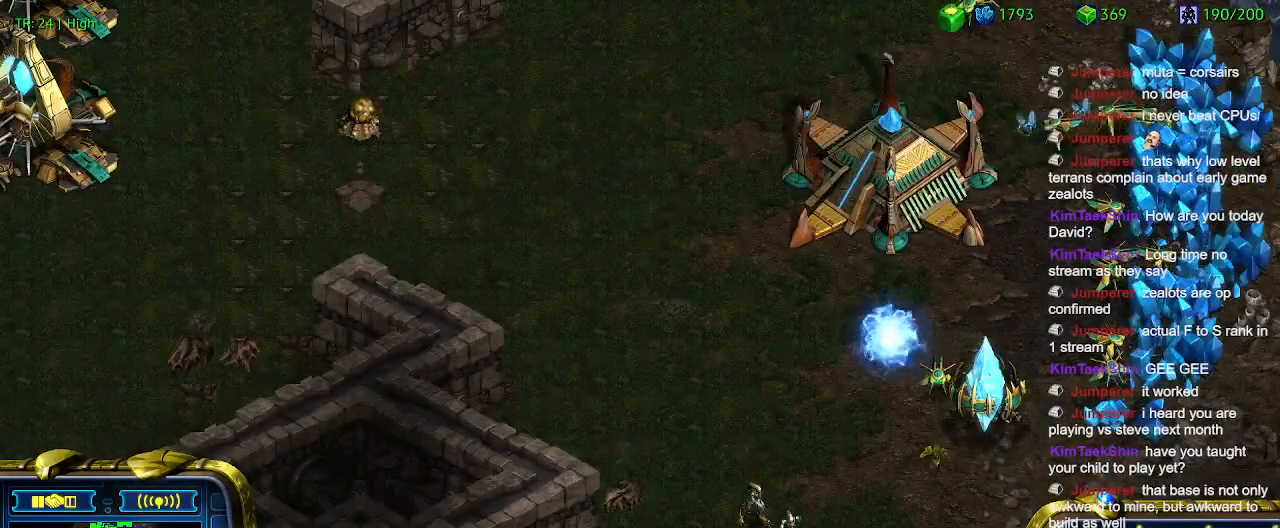
{"keys": [], "events": [[100, "3", "down"], [133, "3", "up"], [233, "a", "down"], [266, "a", "up"], [433, "4", "down"], [466, "4", "up"]]}
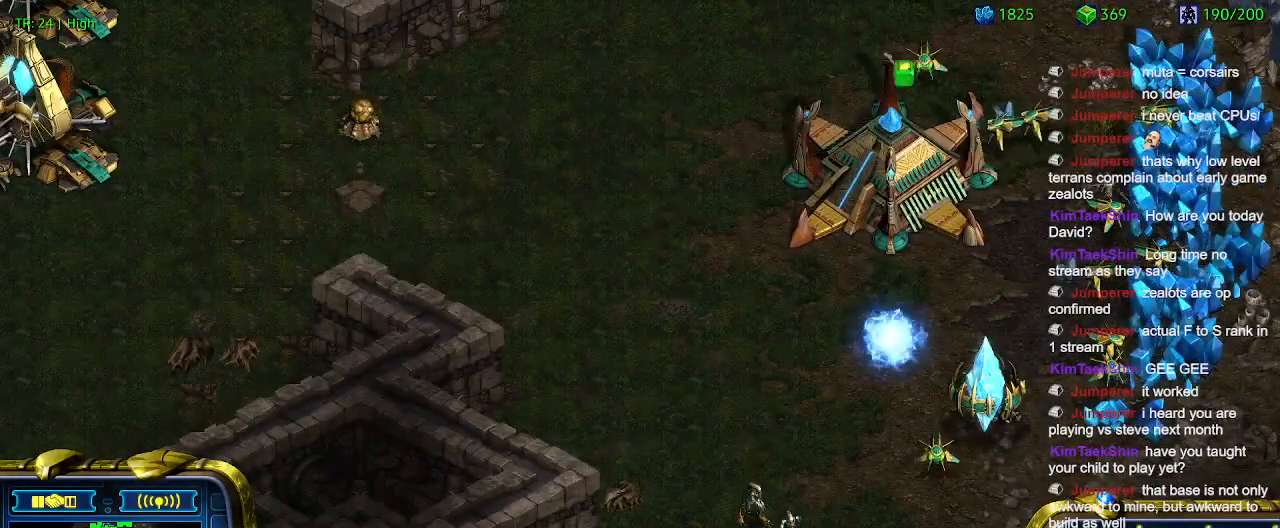
{"keys": ["a"], "events": [[66, "a", "down"], [166, "a", "up"], [266, "5", "down"], [300, "5", "up"], [400, "a", "down"]]}
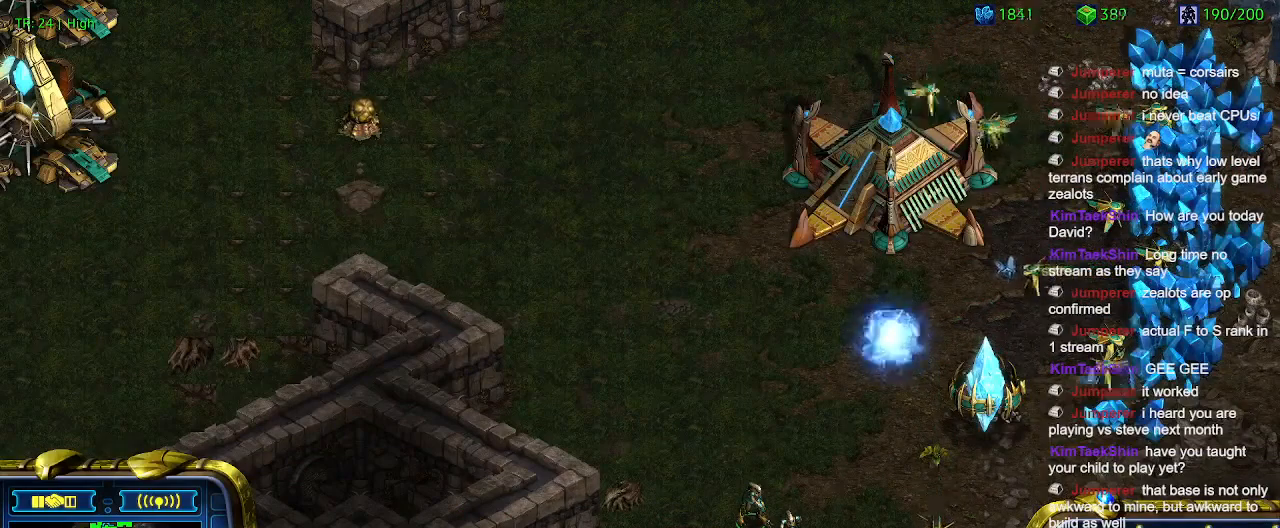
{"keys": [], "events": [[33, "a", "up"]]}
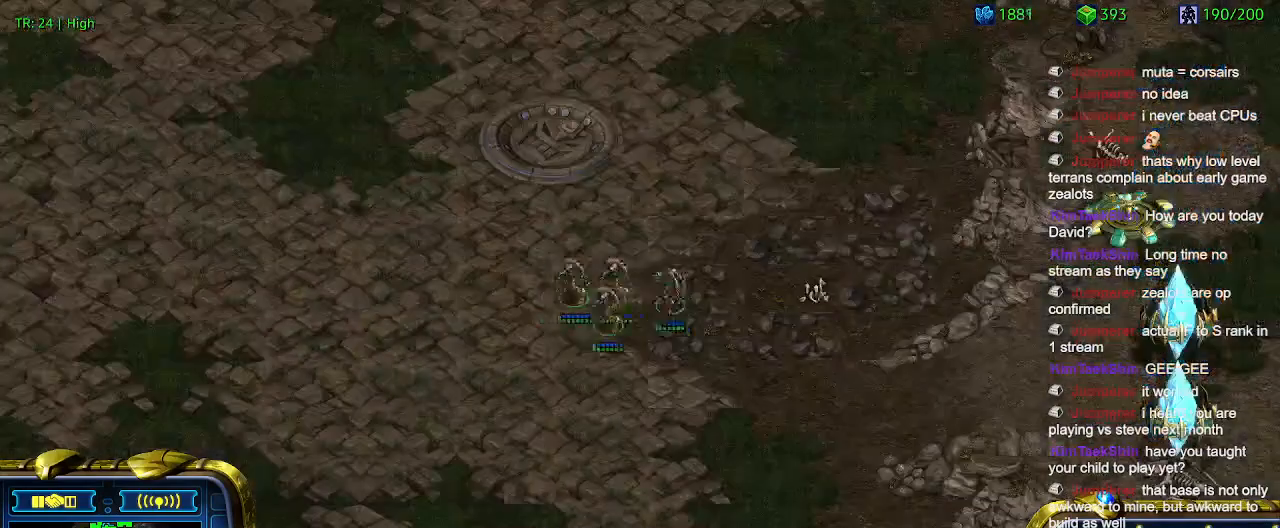
{"keys": [], "events": []}
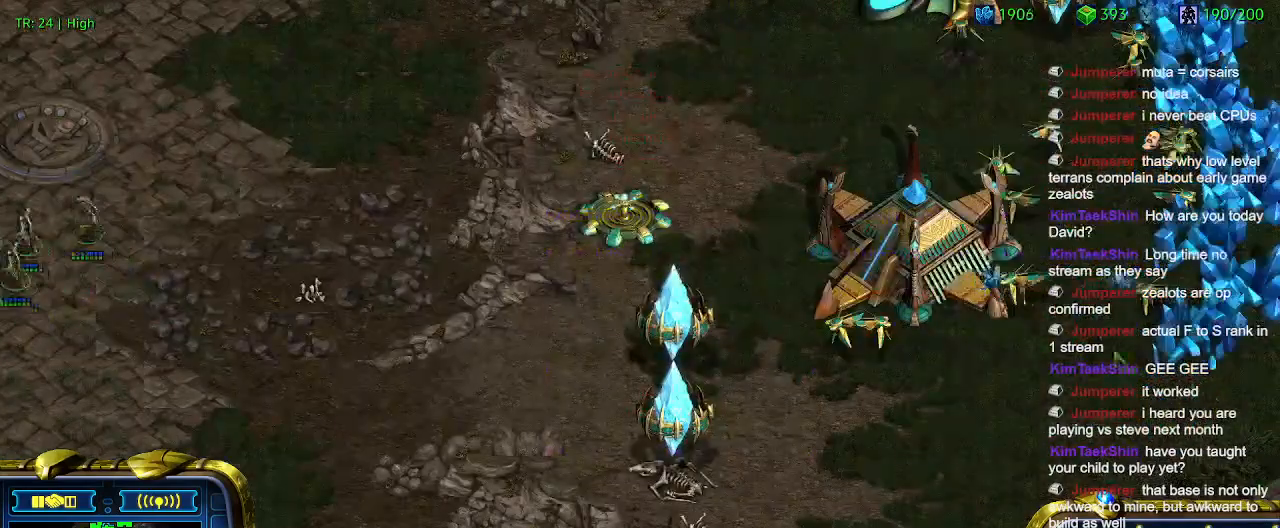
{"keys": [], "events": []}
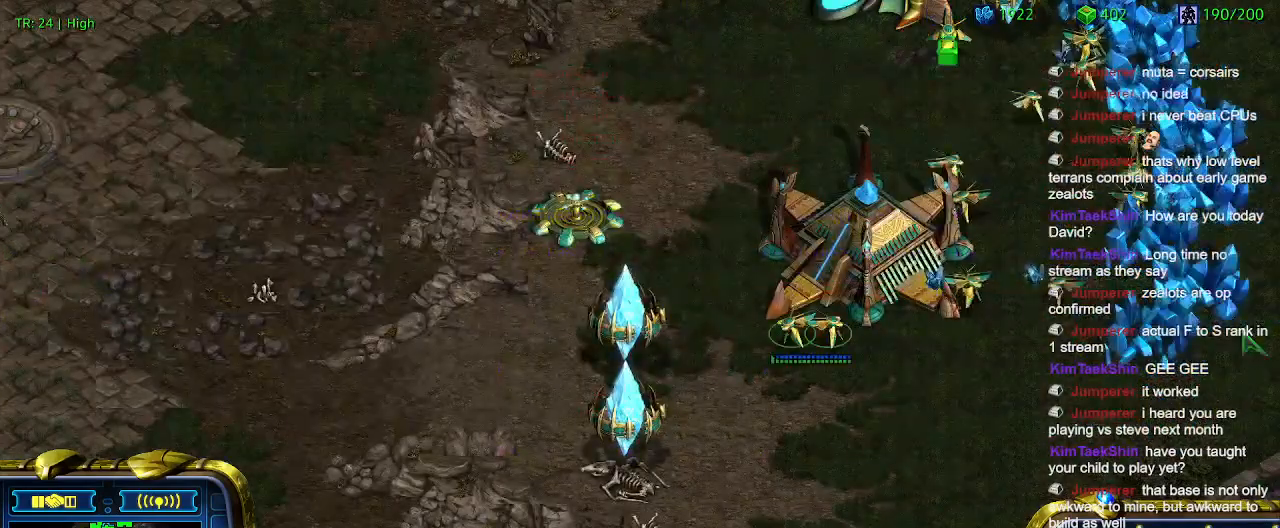
{"keys": [], "events": []}
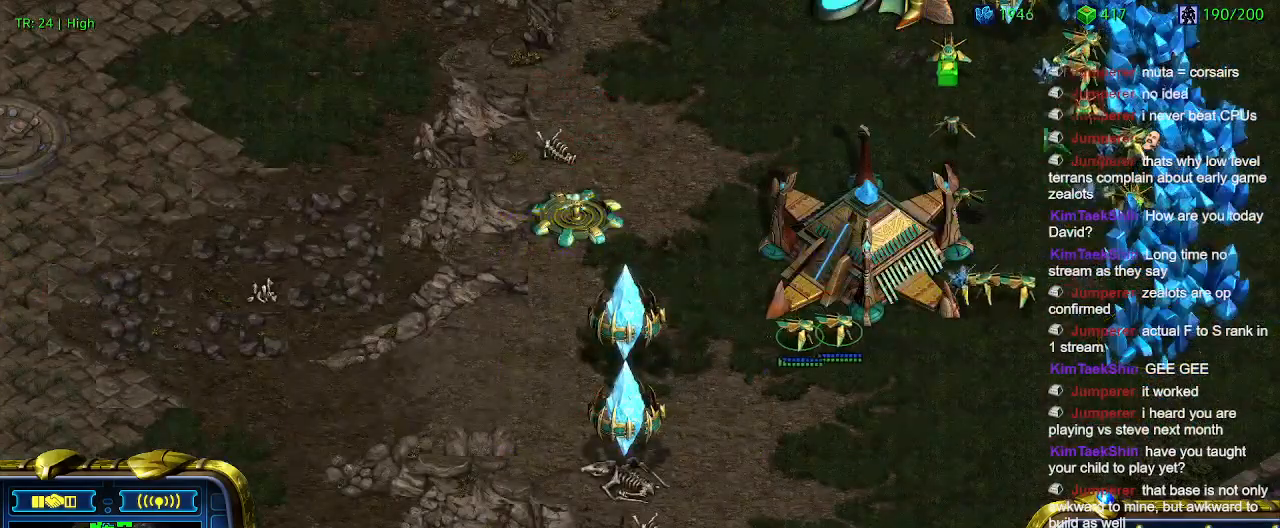
{"keys": [], "events": [[366, "q", "down"], [466, "q", "up"]]}
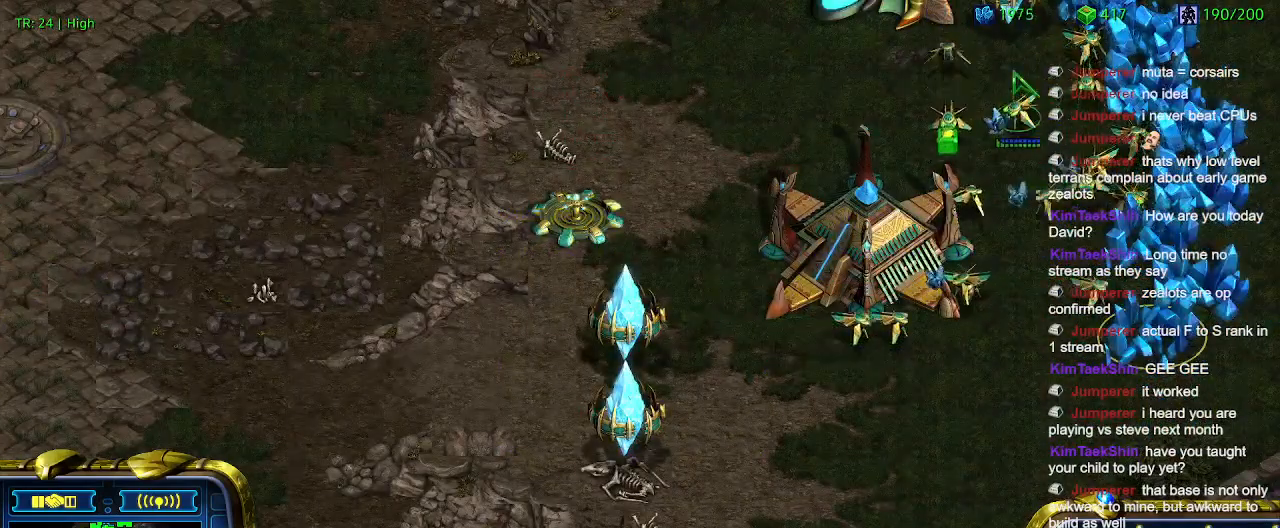
{"keys": [], "events": [[66, "s", "down"], [100, "s", "up"]]}
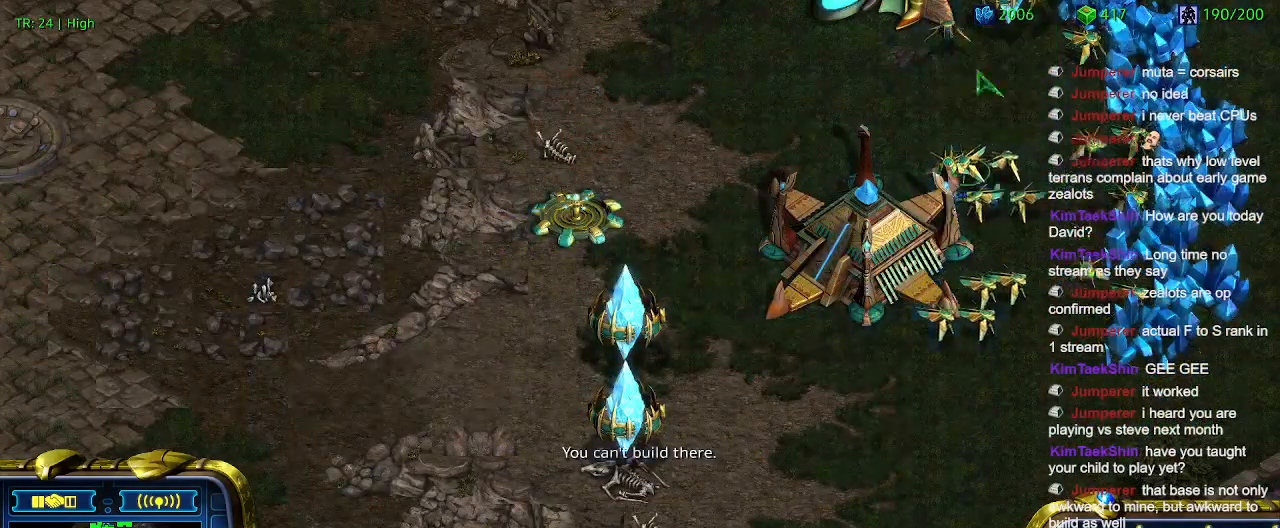
{"keys": [], "events": []}